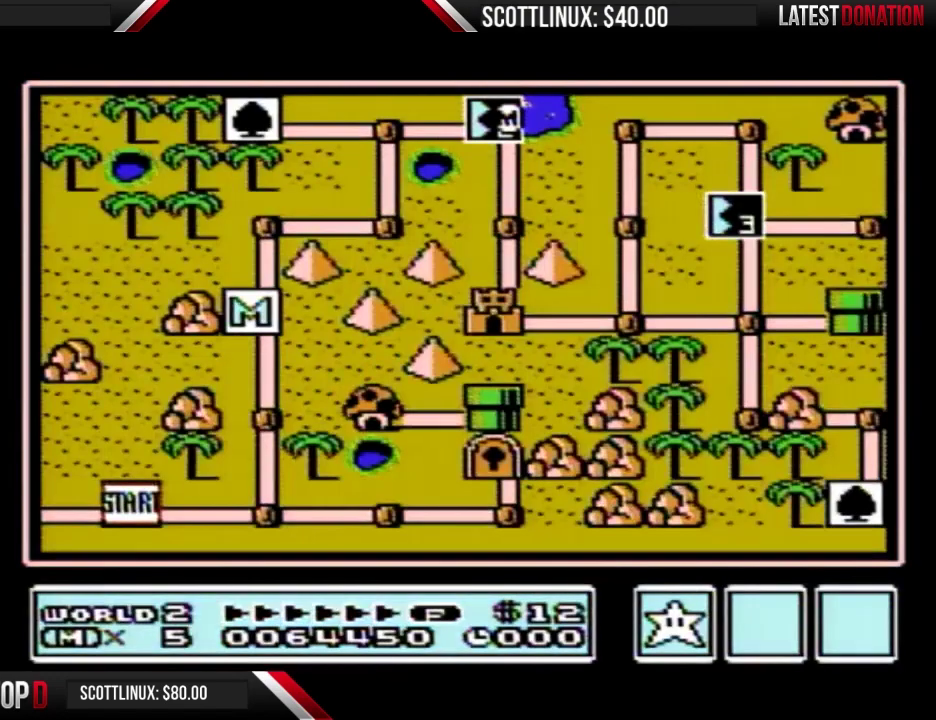
Gameplay with a controller (Nintendo layout); each line is a JSON object with the inputs held at the frame after it. "events" lists button and stick changes between this image and that frame as [ms after this image, input, new state], when the widget could be followed in between. Not read: L3 R3.
{"buttons": ["DPAD_DOWN"], "events": [[433, "DPAD_DOWN", "down"]]}
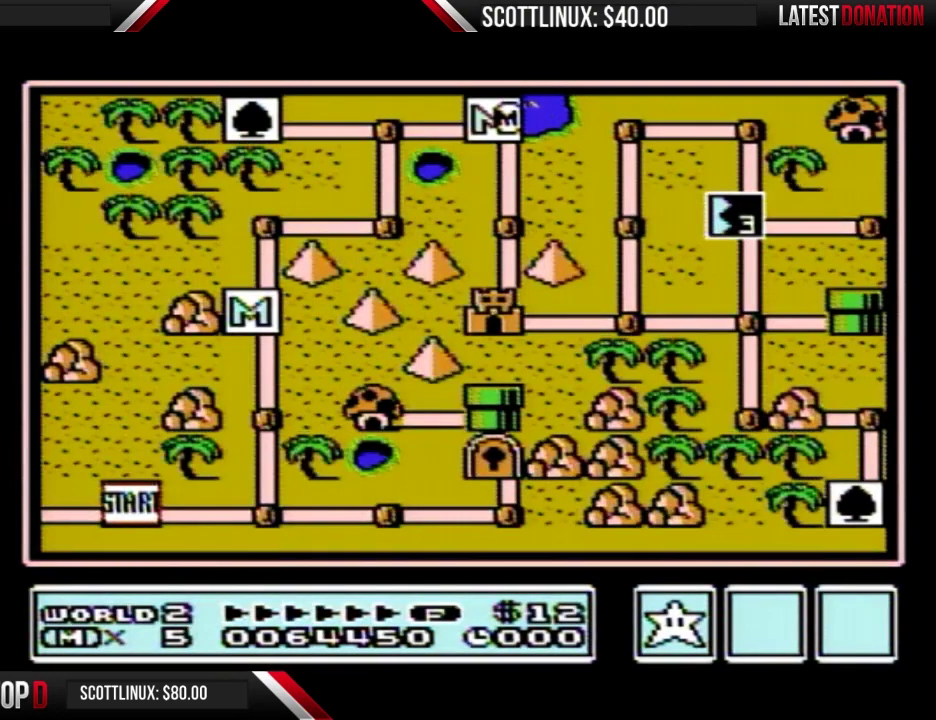
{"buttons": ["DPAD_DOWN"], "events": []}
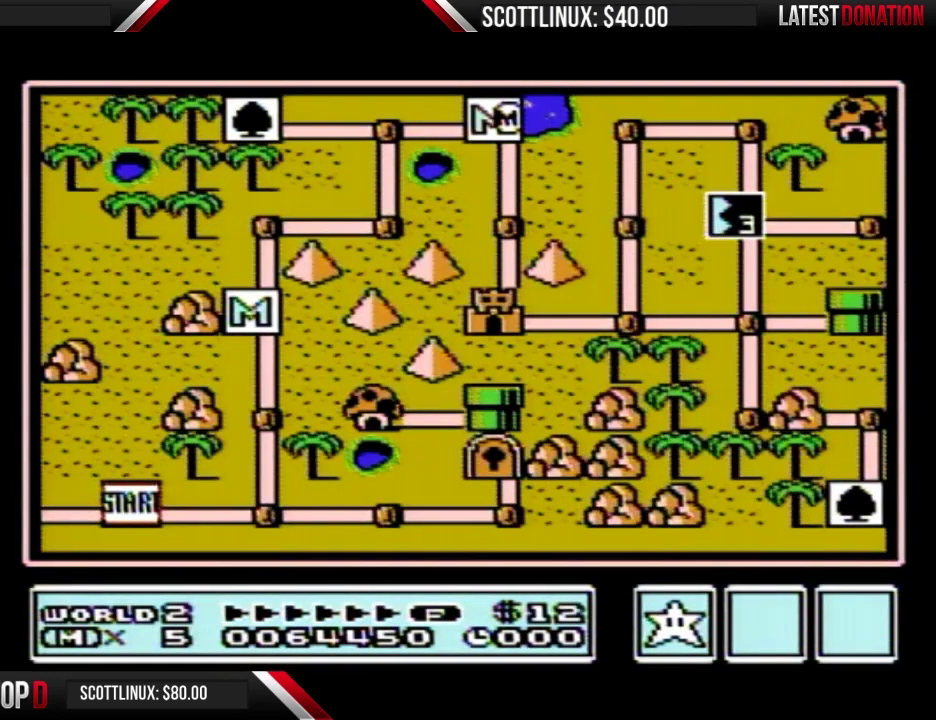
{"buttons": ["DPAD_DOWN"], "events": []}
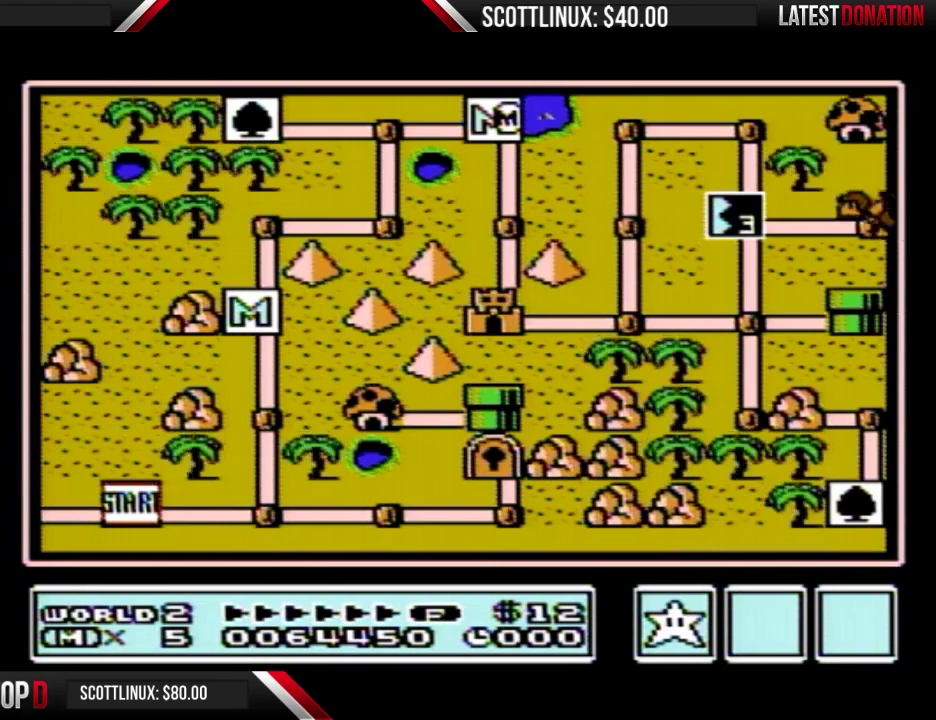
{"buttons": ["DPAD_DOWN"], "events": []}
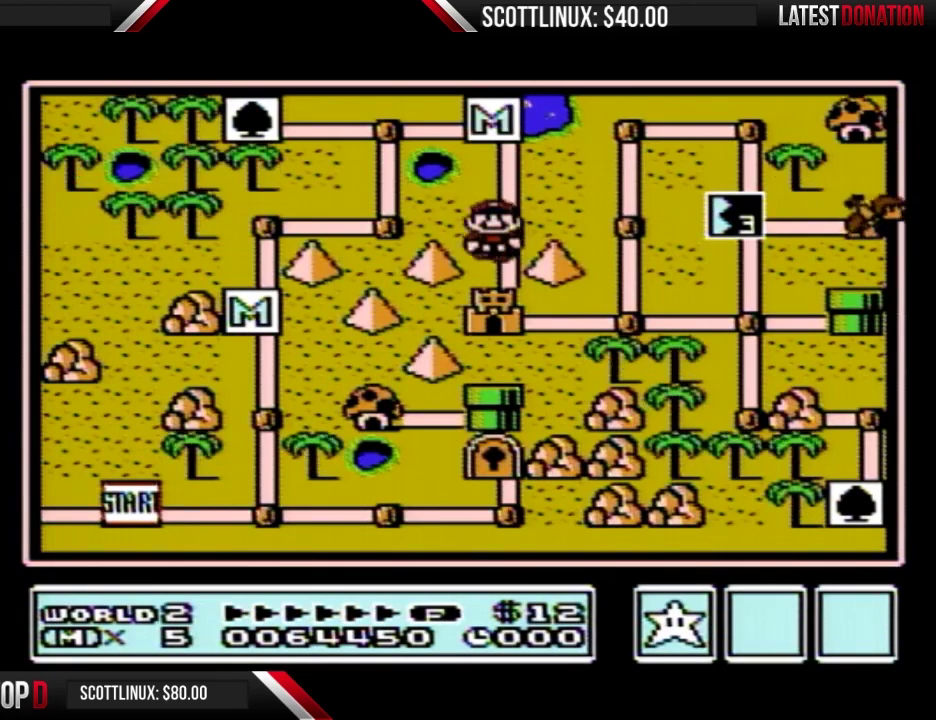
{"buttons": ["DPAD_DOWN"], "events": []}
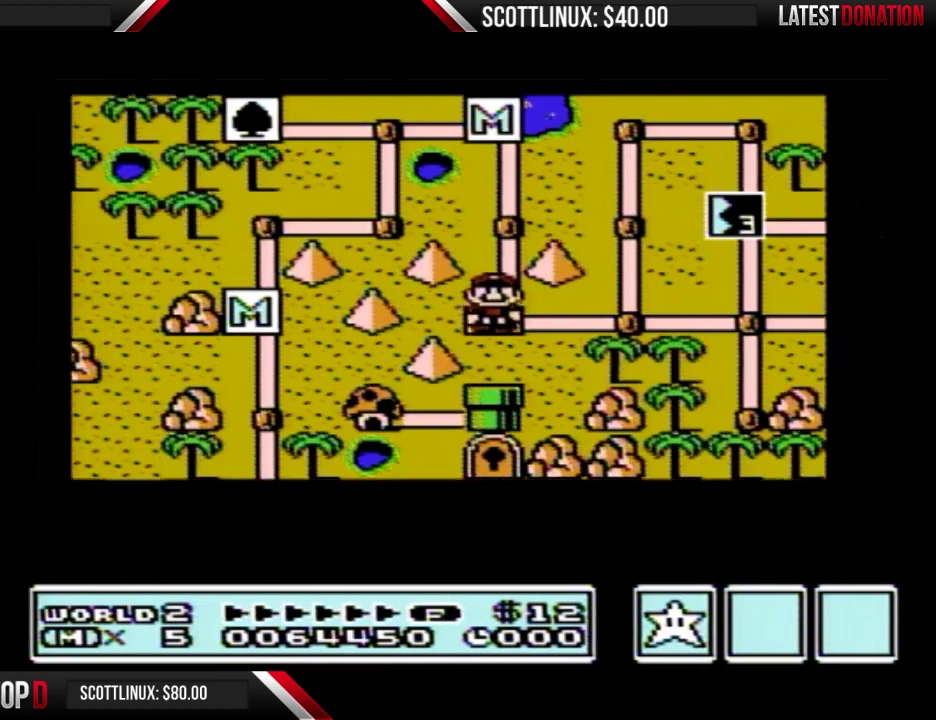
{"buttons": ["DPAD_DOWN"], "events": []}
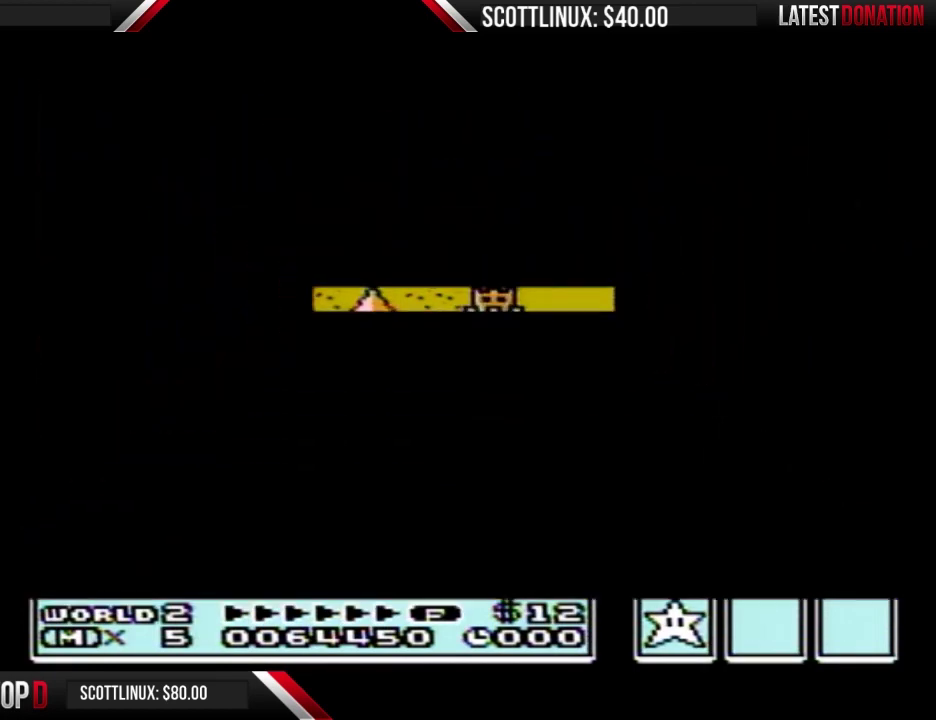
{"buttons": ["B", "DPAD_RIGHT"], "events": [[333, "DPAD_DOWN", "up"], [400, "B", "down"], [400, "DPAD_RIGHT", "down"]]}
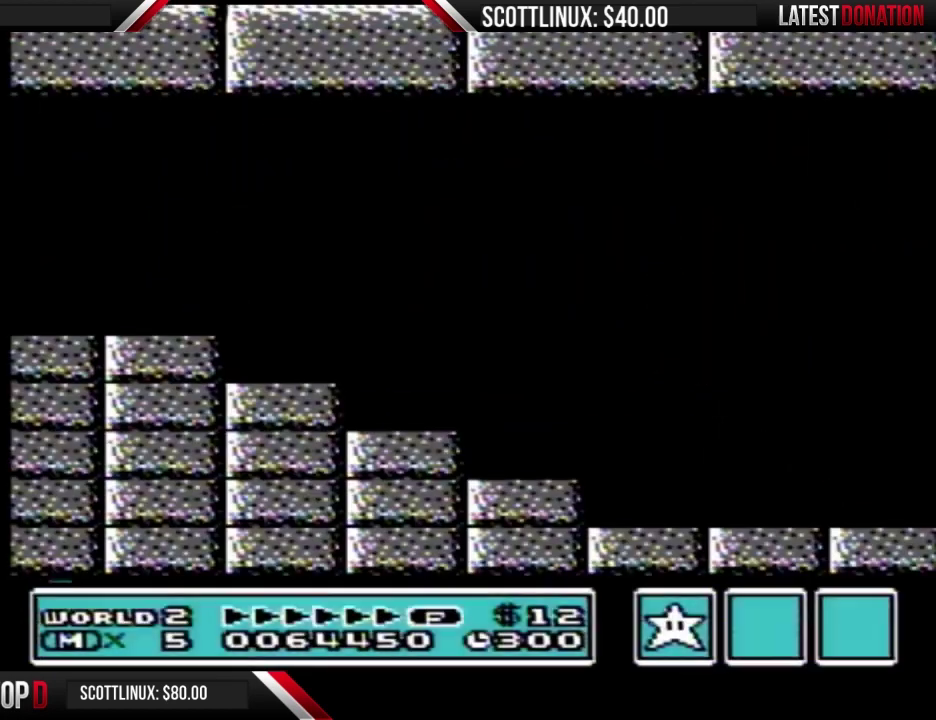
{"buttons": ["B", "DPAD_RIGHT"], "events": []}
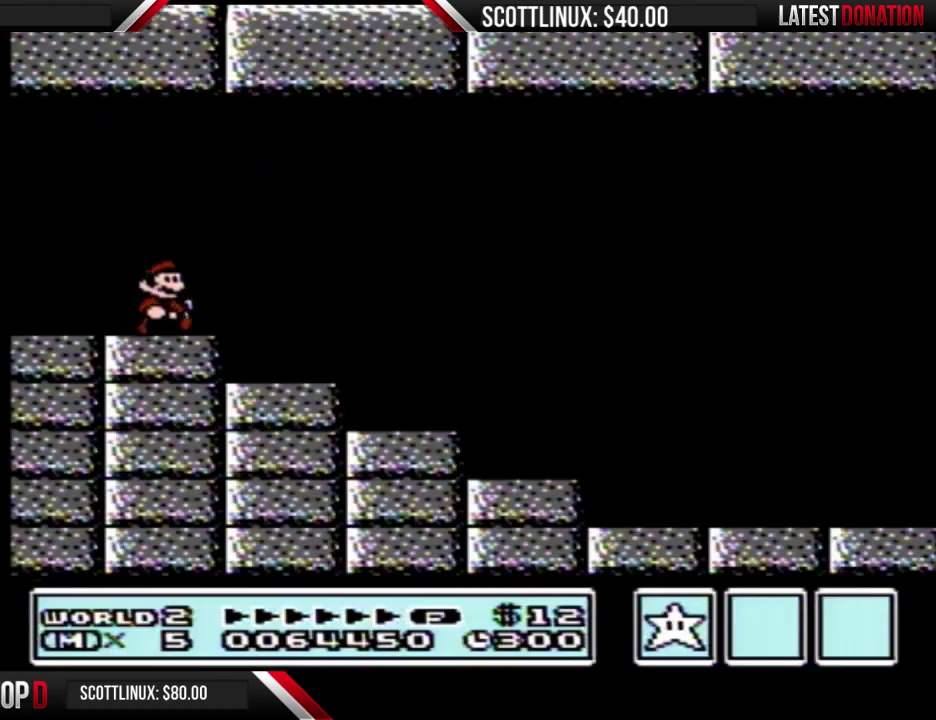
{"buttons": ["B", "DPAD_RIGHT"], "events": [[200, "A", "down"], [300, "A", "up"]]}
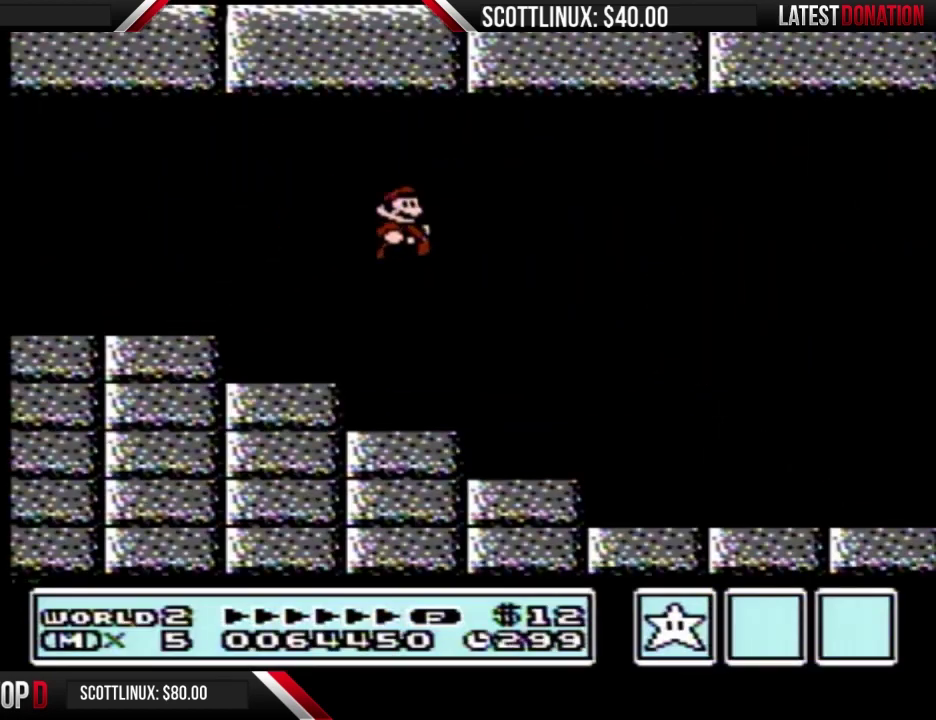
{"buttons": ["B", "DPAD_RIGHT"], "events": []}
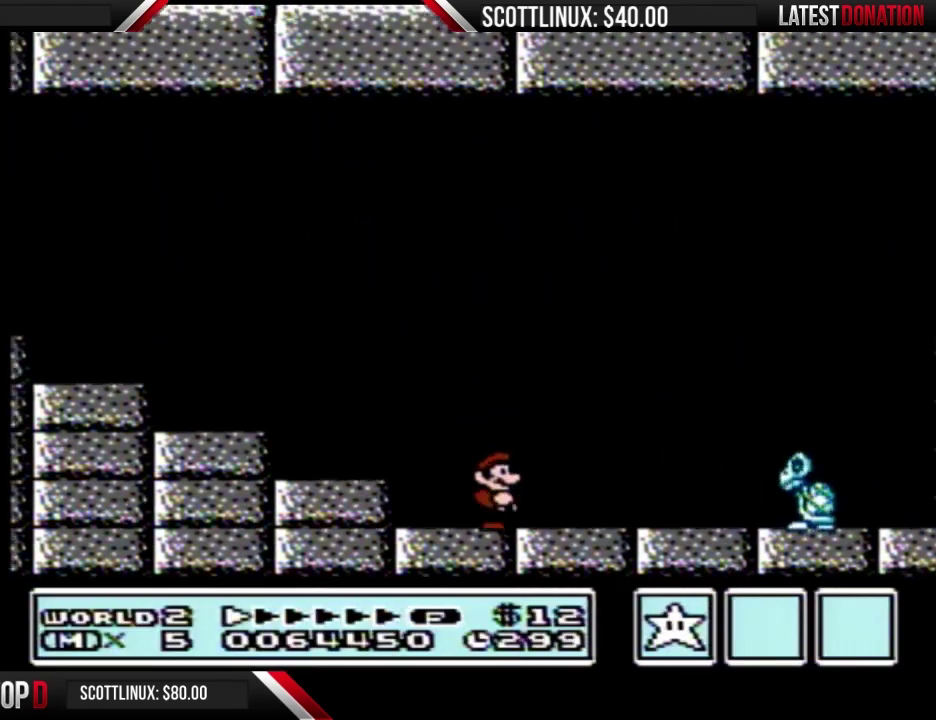
{"buttons": ["B", "DPAD_RIGHT"], "events": []}
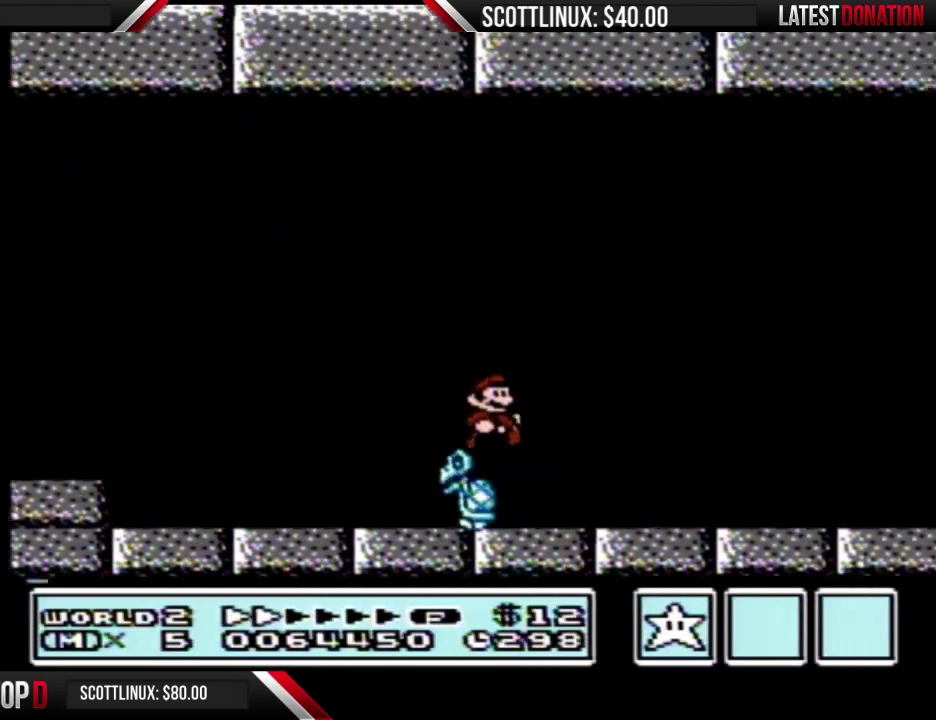
{"buttons": ["B", "DPAD_RIGHT"], "events": []}
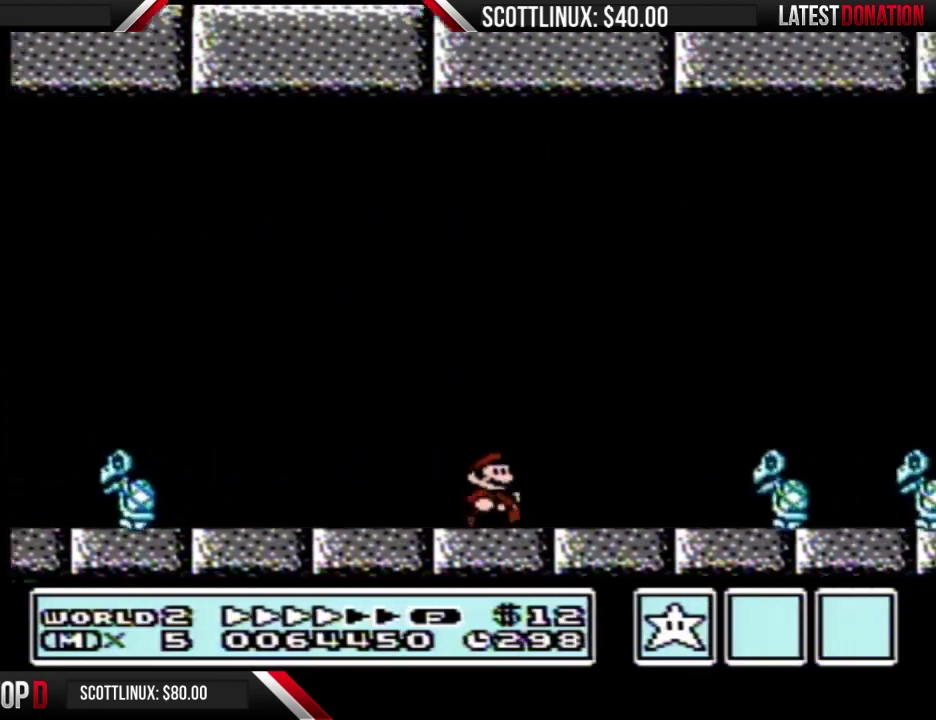
{"buttons": ["B", "DPAD_RIGHT"], "events": [[367, "A", "down"], [500, "A", "up"]]}
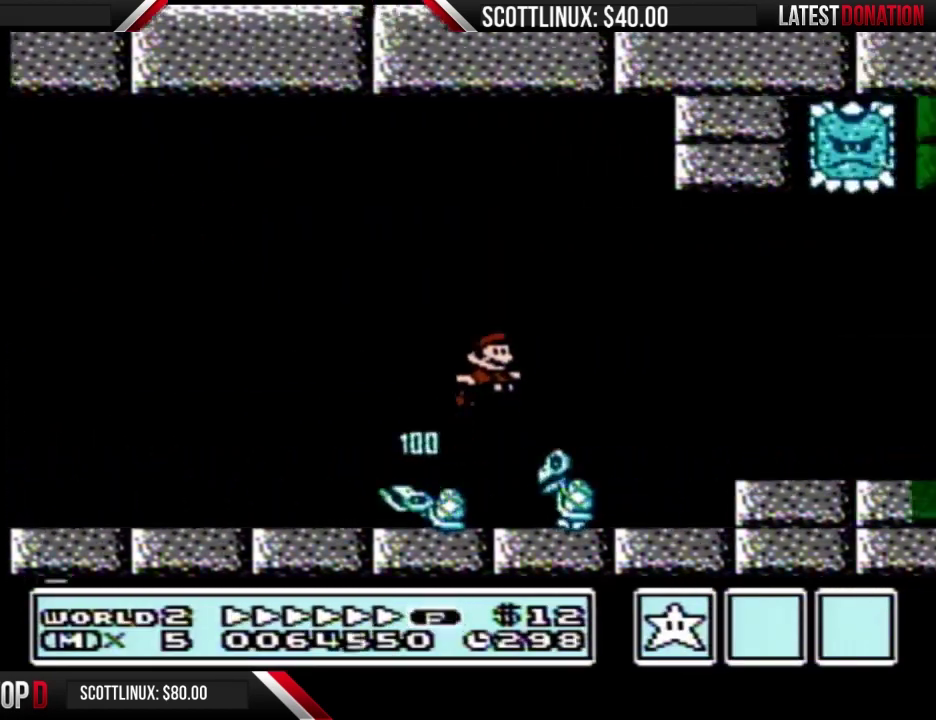
{"buttons": ["B", "DPAD_RIGHT"], "events": []}
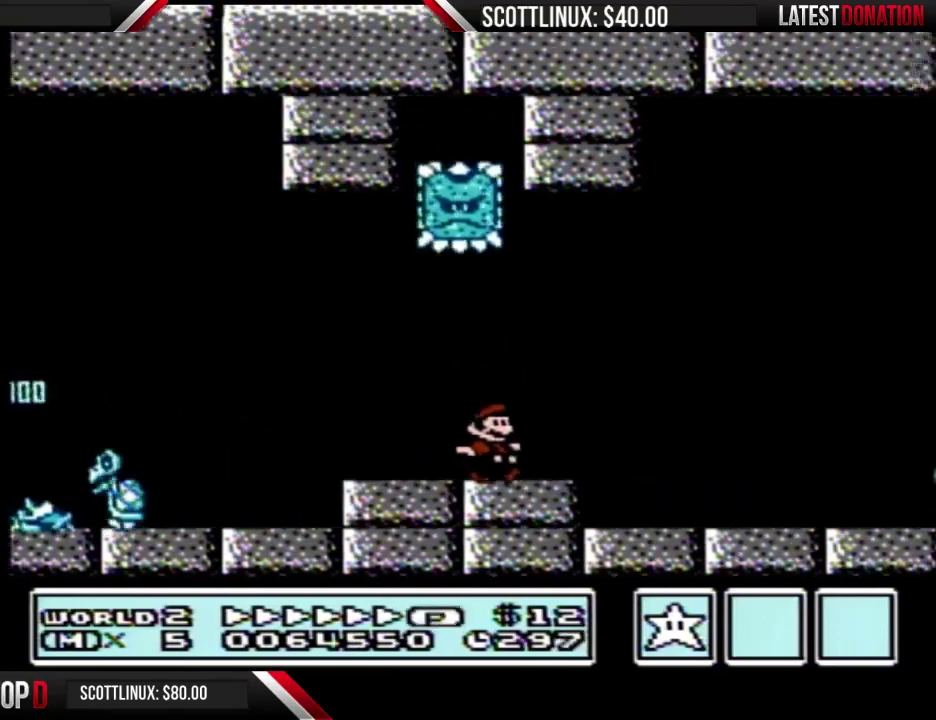
{"buttons": ["A", "B", "DPAD_RIGHT"], "events": [[167, "A", "down"]]}
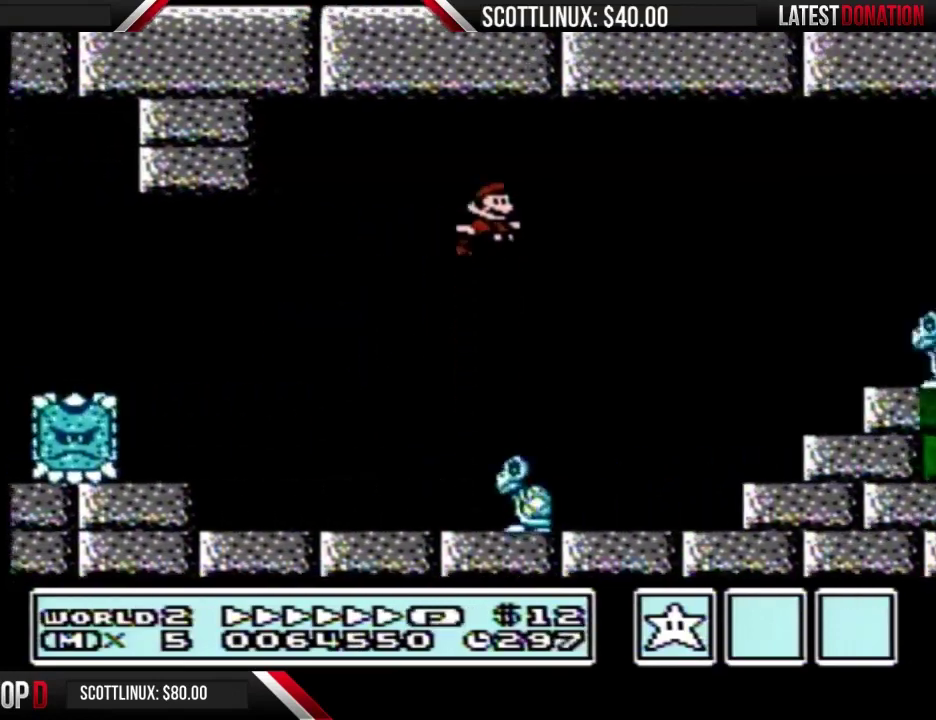
{"buttons": ["B", "DPAD_RIGHT"], "events": [[433, "A", "up"]]}
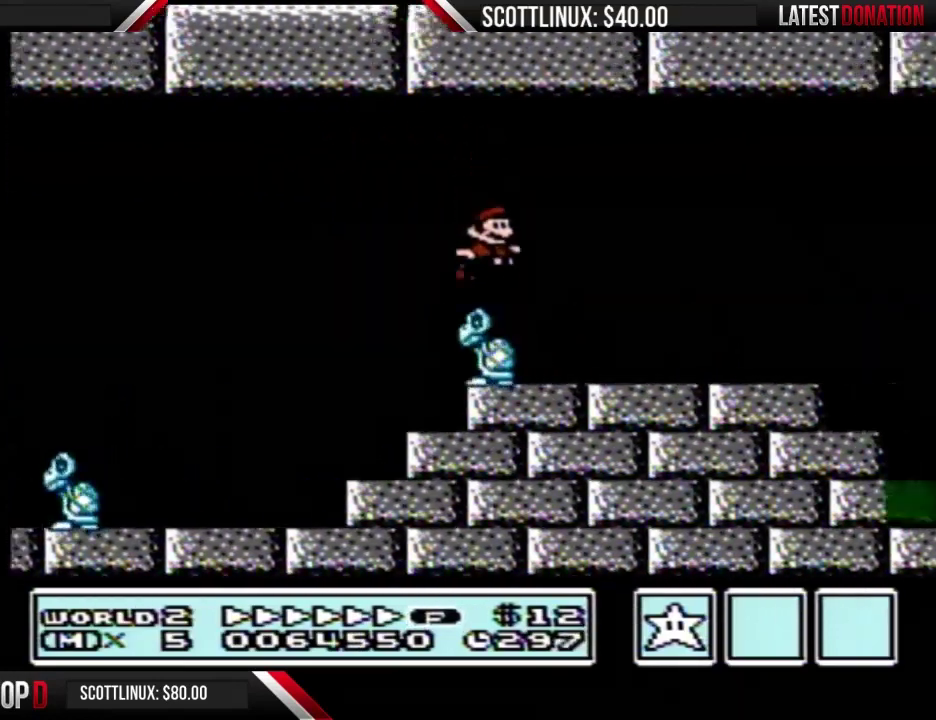
{"buttons": ["A", "B", "DPAD_RIGHT"], "events": [[467, "A", "down"]]}
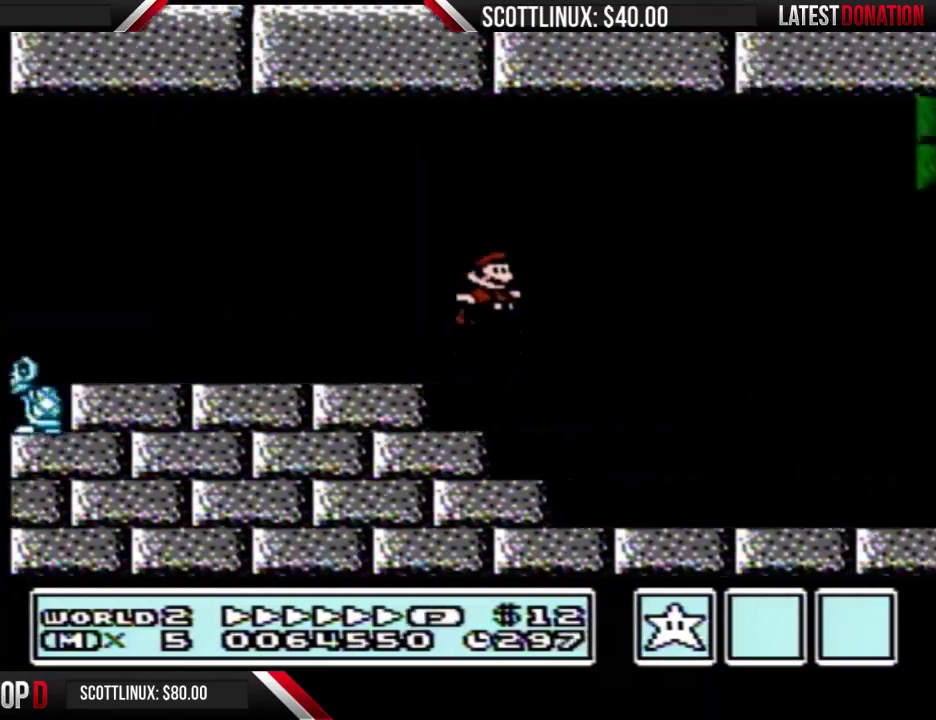
{"buttons": ["B", "DPAD_RIGHT"], "events": [[167, "A", "up"]]}
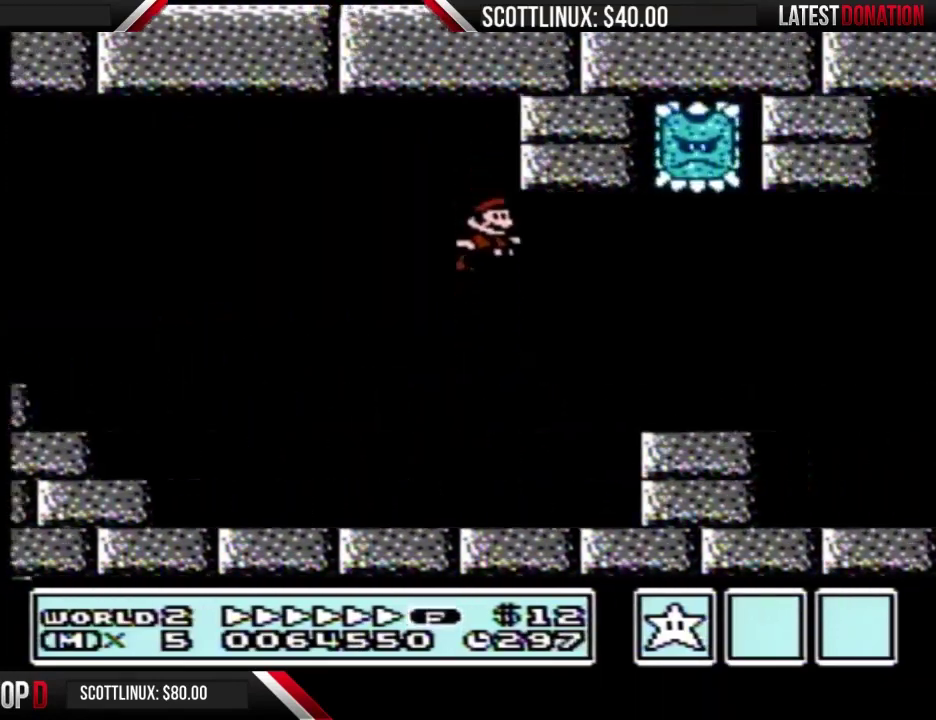
{"buttons": ["B", "DPAD_RIGHT"], "events": []}
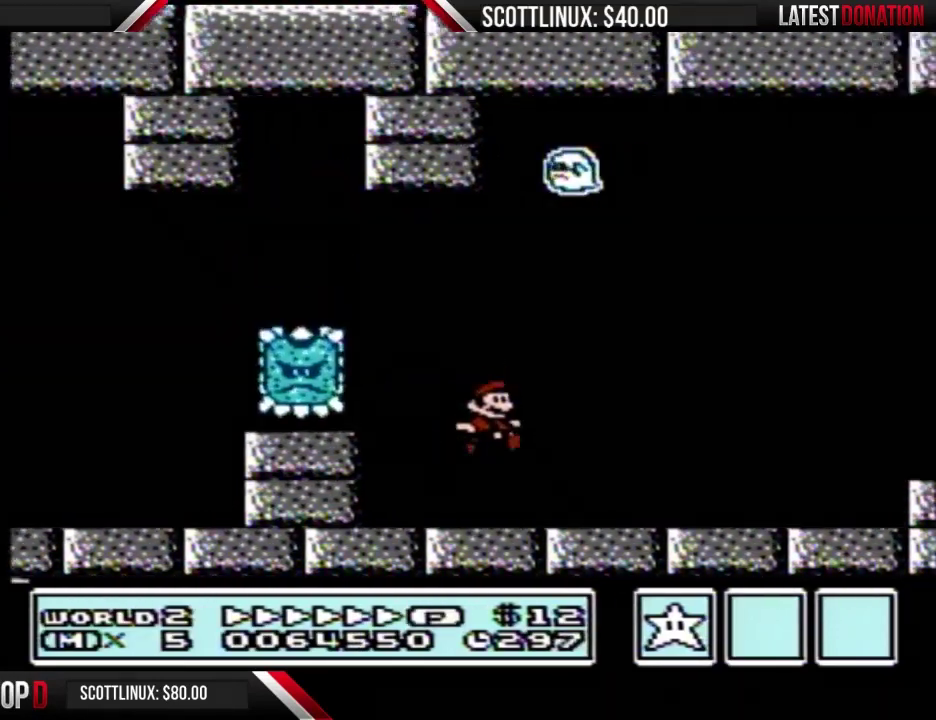
{"buttons": ["A", "B", "DPAD_RIGHT"], "events": [[267, "A", "down"]]}
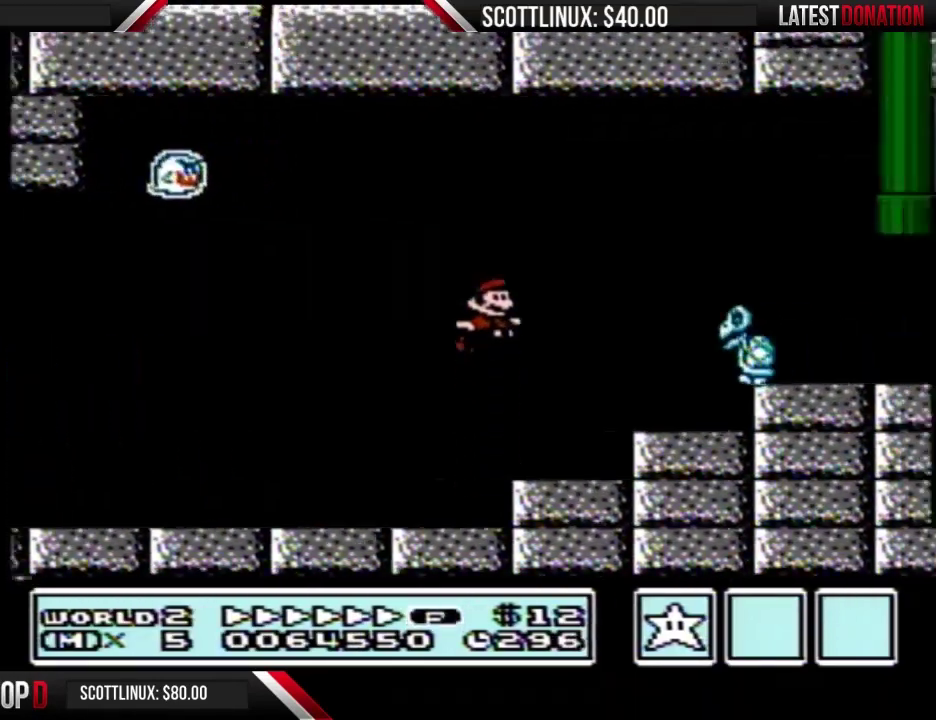
{"buttons": ["A", "B", "DPAD_UP", "DPAD_LEFT"], "events": [[33, "A", "up"], [467, "DPAD_RIGHT", "up"], [500, "A", "down"], [500, "DPAD_LEFT", "down"], [500, "DPAD_UP", "down"]]}
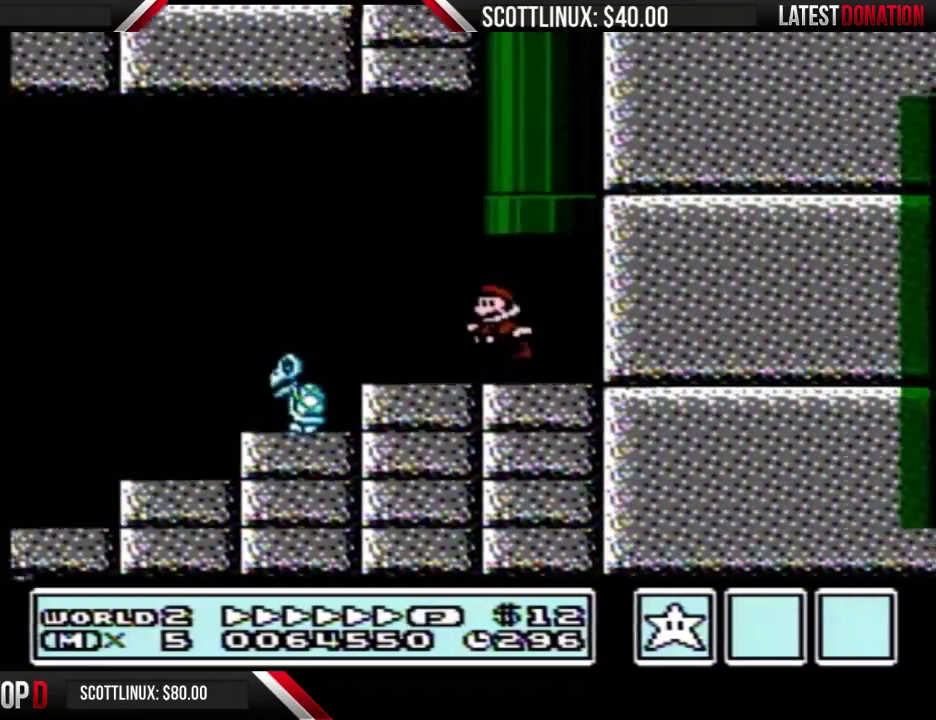
{"buttons": [], "events": [[67, "DPAD_LEFT", "up"], [267, "DPAD_UP", "up"], [300, "A", "up"], [333, "B", "up"]]}